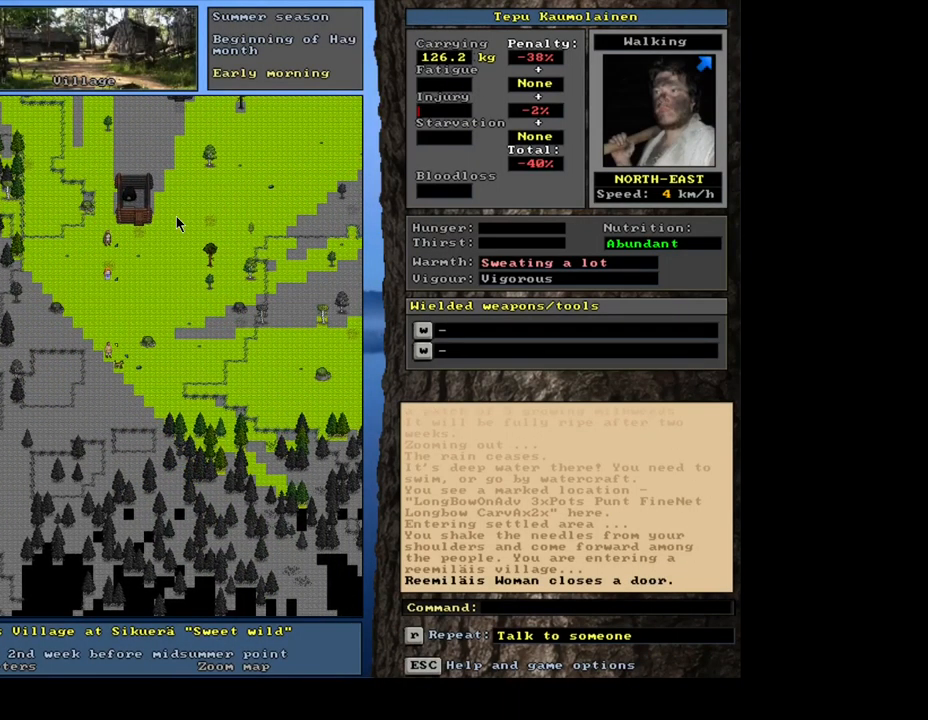
Gameplay with keyboard and mouse; each line is a JSON object with the keys and mouse buttons held at the frame after it. "events" lists presses ("down") and releases ("up") of ".", "/", "0", "1", "2", "3", "4", "5", "6", "7", "8", "9", "a", "alt_l", "alt_r", "b", "backslash", "c", "caps_lock", "comma", "ctrl_l", "ctrl_r", "d", "e", "equals", "escape", "f", "f1", "f10", "f11", "f12", "f2", "f3", "f4", "f5", "f6", "f7", "f8", "f9", "g", "h", "i", "j", "k", "l", "lbracket", "left", "m", "minus", "n", "num0", "num1", "num2", "num3", "num4", "num5", "num6", "num7", "num8", "num9", "o", "p", "q", "quote", "r", "rbracket", "return", "right", "s", "semicolon", "shift_l", "shift_r", "space", "super_l", "super_r", "t", "tab", "tilde", "u", "v", "w", "x", "y", "z", "mouse_left", "mouse_wheel", "mouse_right", "mouse_mb4" and "mouse_mb5" between this image and that frame as [ms after this image, input, new state], when the widget could be followed in between; "backspace", "down" and "up" appear only as held states. "mouse_left", "mouse_wheel", "mouse_right", "mouse_mb4", "mouse_mb5" = the "left", "wheel", "right", "mb4", "mb5" buttons of the "mouse" list. No other keys are recorded. "wheel" means that the mouse wheel is clicked or scrolled. Mouse movement is not recorded. Not read: other_keys.
{"keys": ["ctrl_l"], "mouse": [], "events": [[133, "num4", "up"], [283, "ctrl_l", "down"], [383, "num8", "down"], [450, "num8", "up"]]}
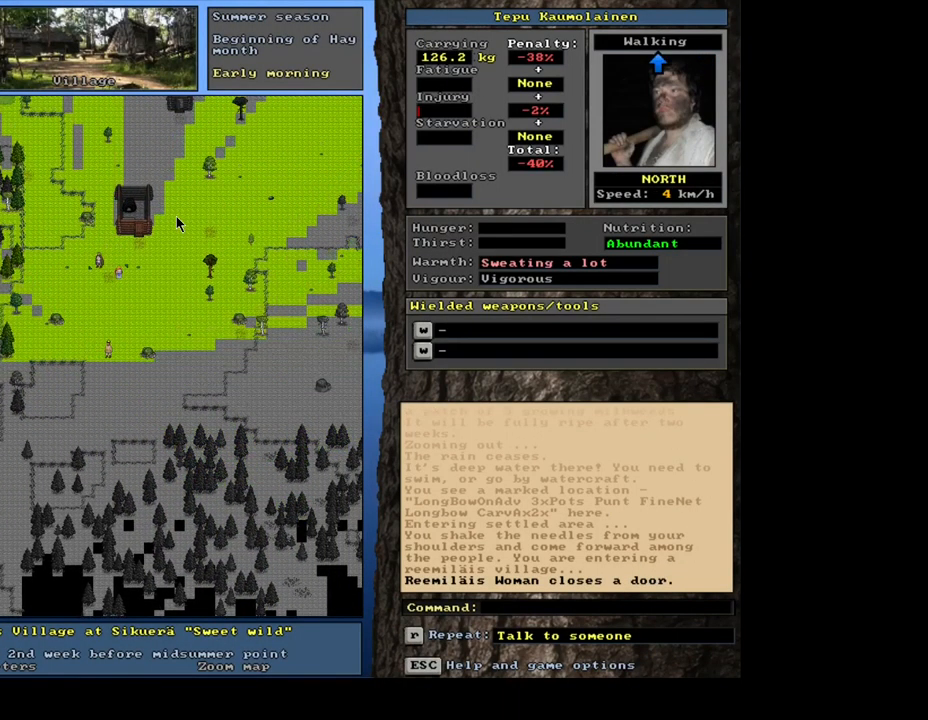
{"keys": ["ctrl_l", "num7"], "mouse": [], "events": [[33, "num8", "down"], [100, "num8", "up"], [150, "num8", "down"], [250, "num8", "up"], [300, "num8", "down"], [383, "num8", "up"], [500, "num7", "down"]]}
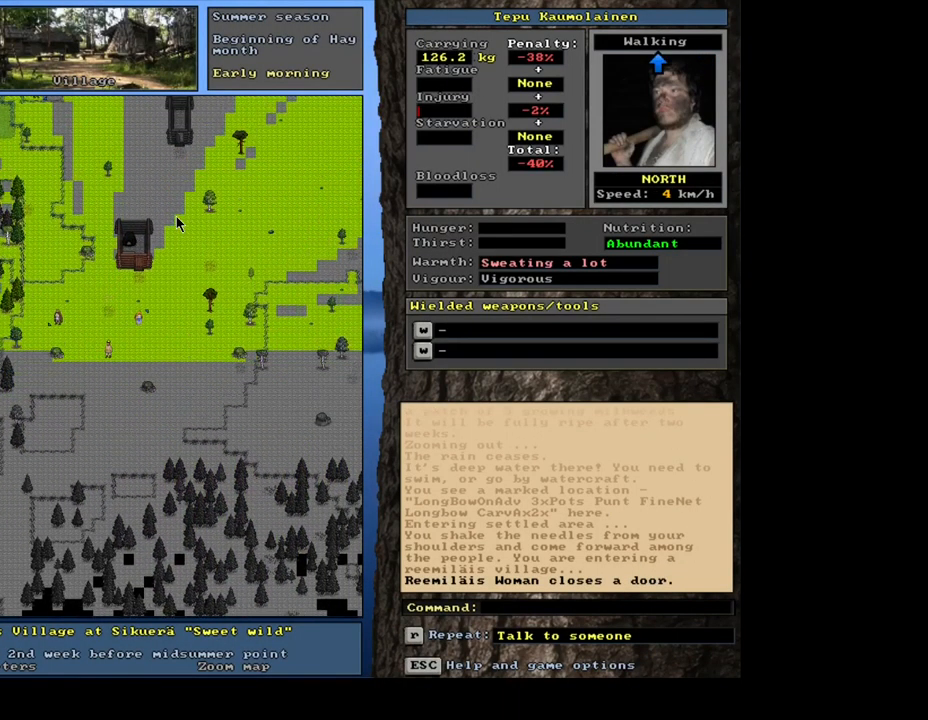
{"keys": [], "mouse": [], "events": [[133, "num7", "up"], [433, "ctrl_l", "up"]]}
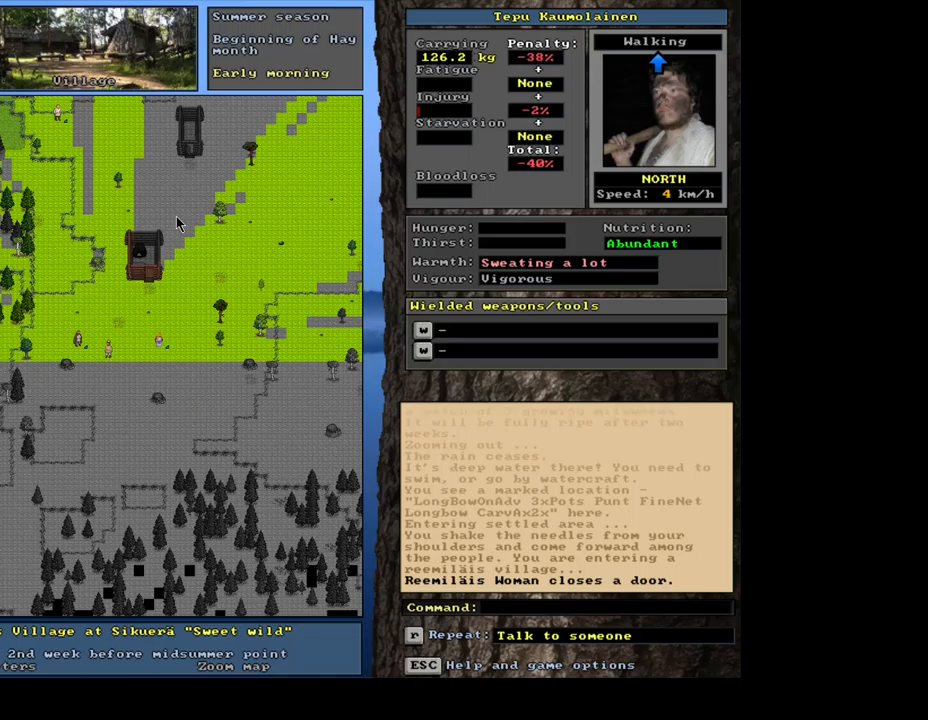
{"keys": ["shift_l"], "mouse": [], "events": [[184, "shift_l", "down"]]}
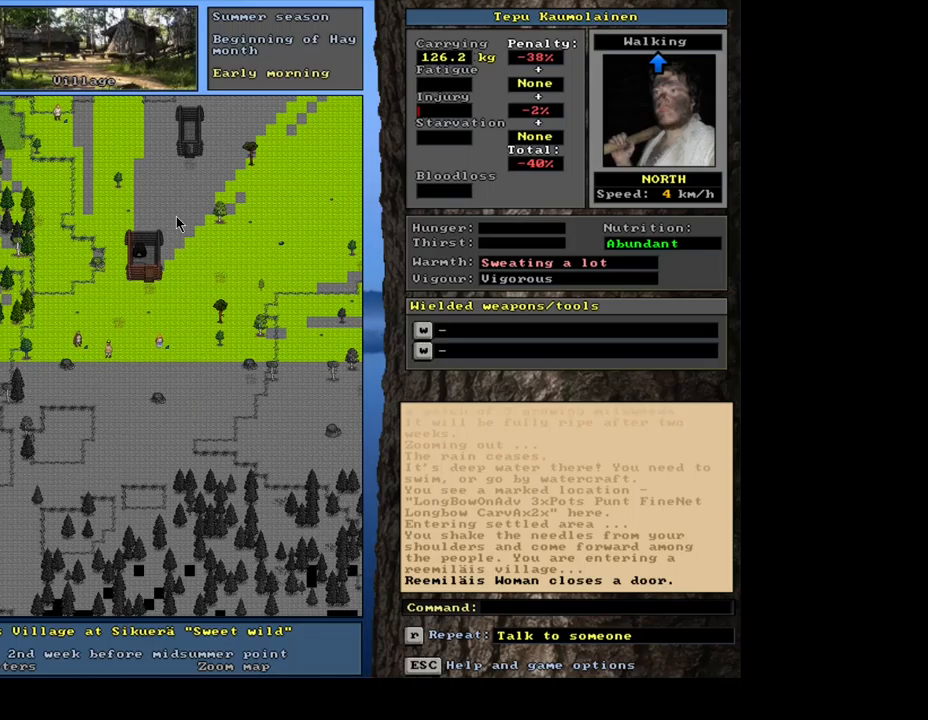
{"keys": [], "mouse": [], "events": [[300, "c", "down"], [400, "c", "up"], [500, "shift_l", "up"]]}
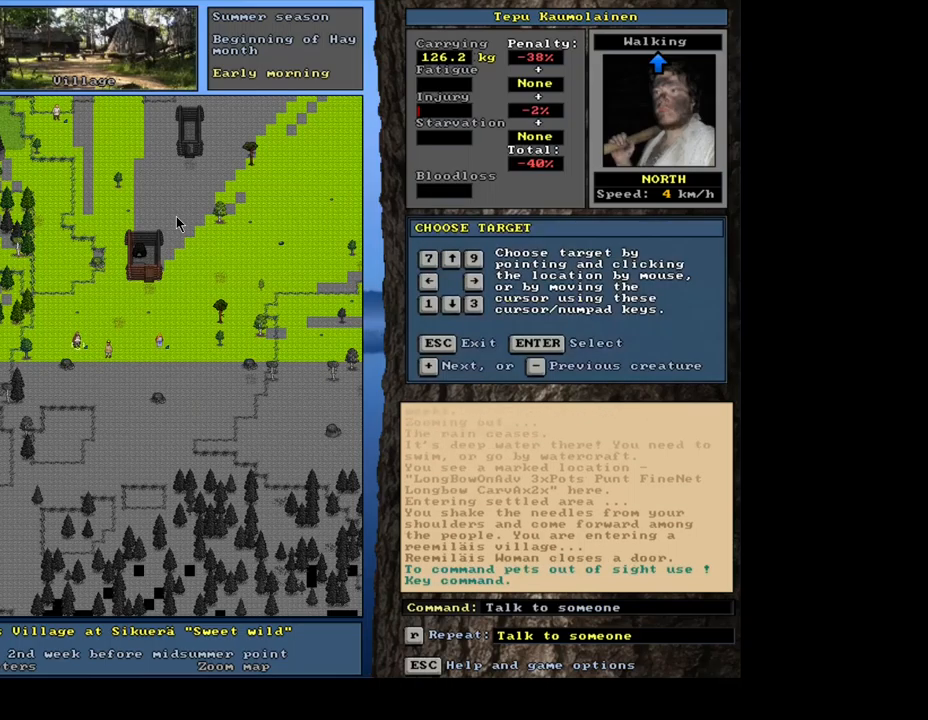
{"keys": [], "mouse": [], "events": [[100, "return", "down"], [184, "return", "up"]]}
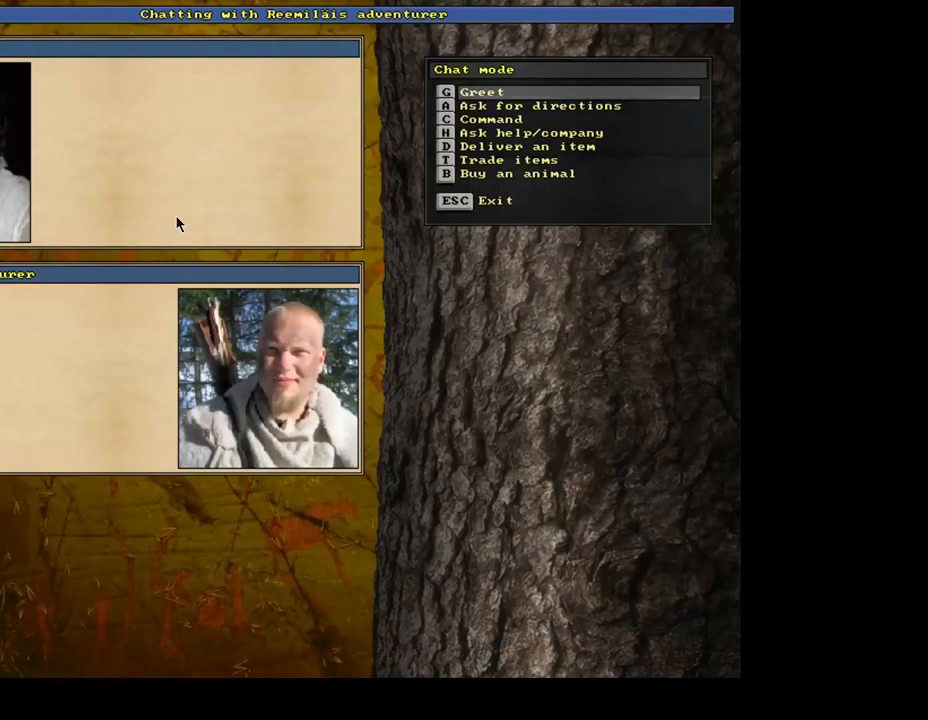
{"keys": [], "mouse": [], "events": [[84, "b", "down"], [150, "b", "up"]]}
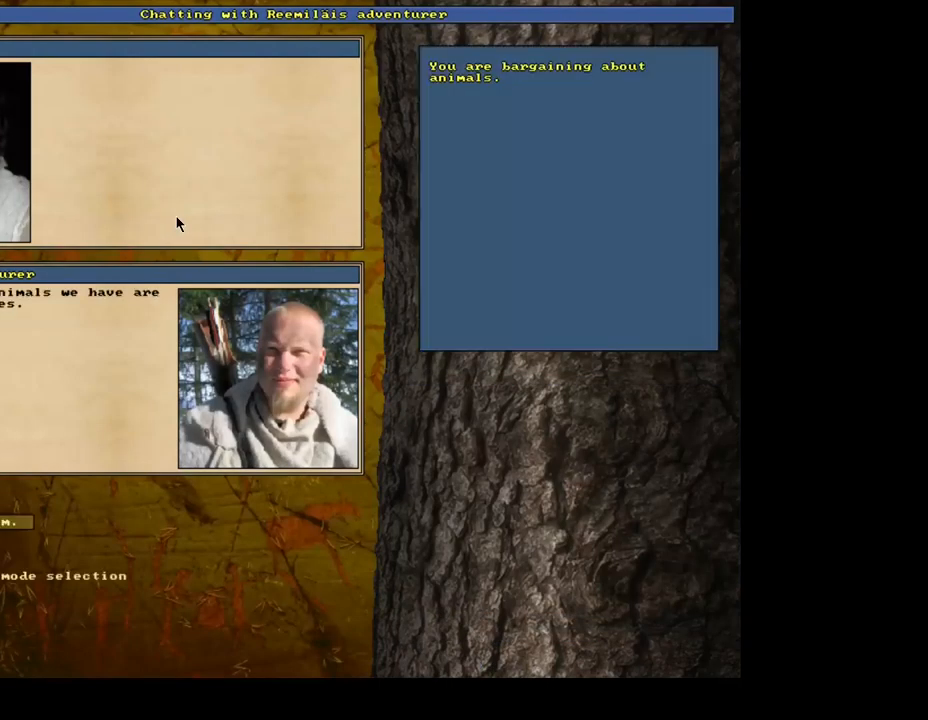
{"keys": [], "mouse": [], "events": []}
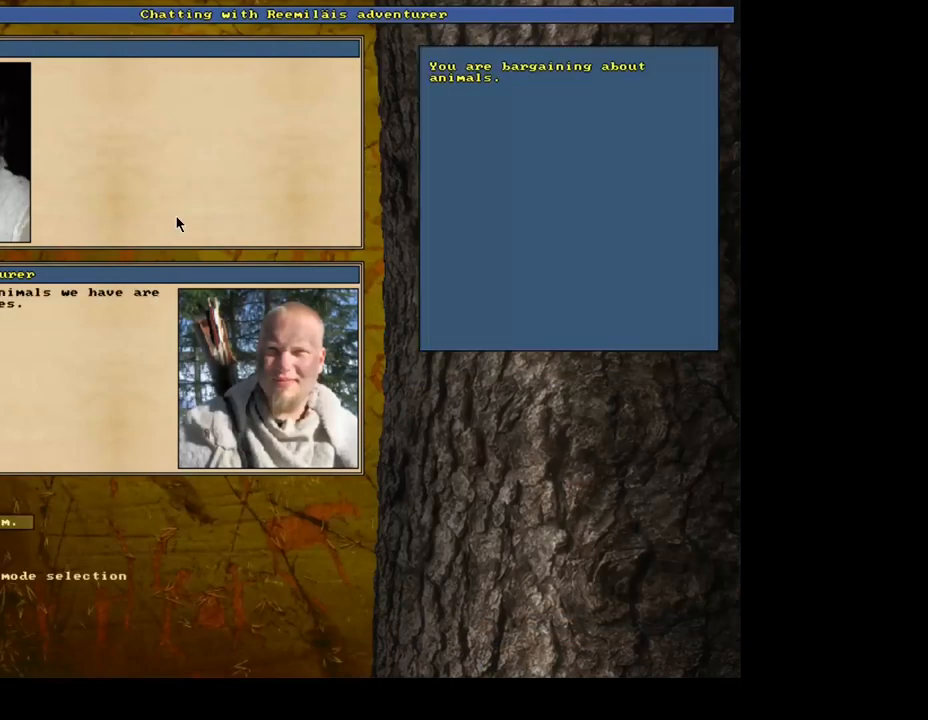
{"keys": [], "mouse": [], "events": [[250, "0", "down"], [367, "0", "up"]]}